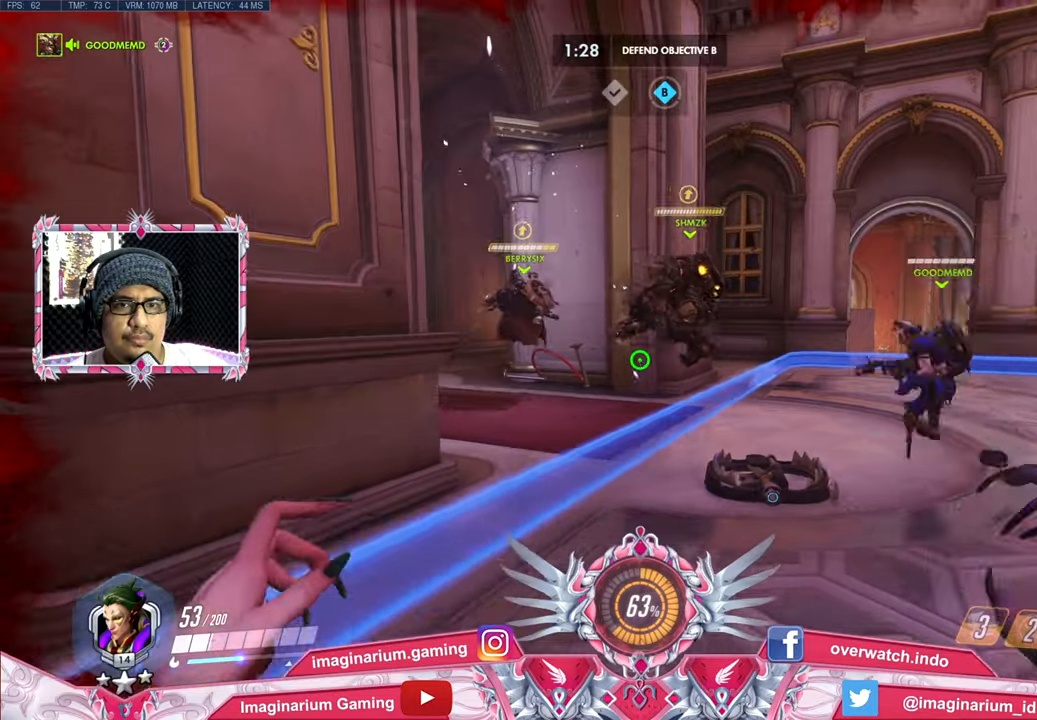
Gameplay with keyboard and mouse; each line is a JSON object with the keys and mouse buttons held at the frame after it. "events" lists presses ("down") and releases ("up") of "1", "2", "3", "4", "5", "a", "alt", "c", "caps_lock", "ctrl", "d", "e", "f", "g", "q", "r", "s", "shift", "space", "t", "tab", "v", "w", "x", "z", "mouse_left", "mouse_wheel" and "mouse_right" between this image and that frame as [ms after this image, input, new state], when the widget could be followed in between. "mouse_left", "mouse_wheel", "mouse_right" = the "left", "wheel", "right" buttons of the "mouse" list. No other keys are recorded. "wheel" means that the mouse wheel is clicked or scrolled. Not read: mouse_move.
{"keys": ["a", "s"], "mouse": [], "events": [[150, "a", "down"], [234, "d", "up"]]}
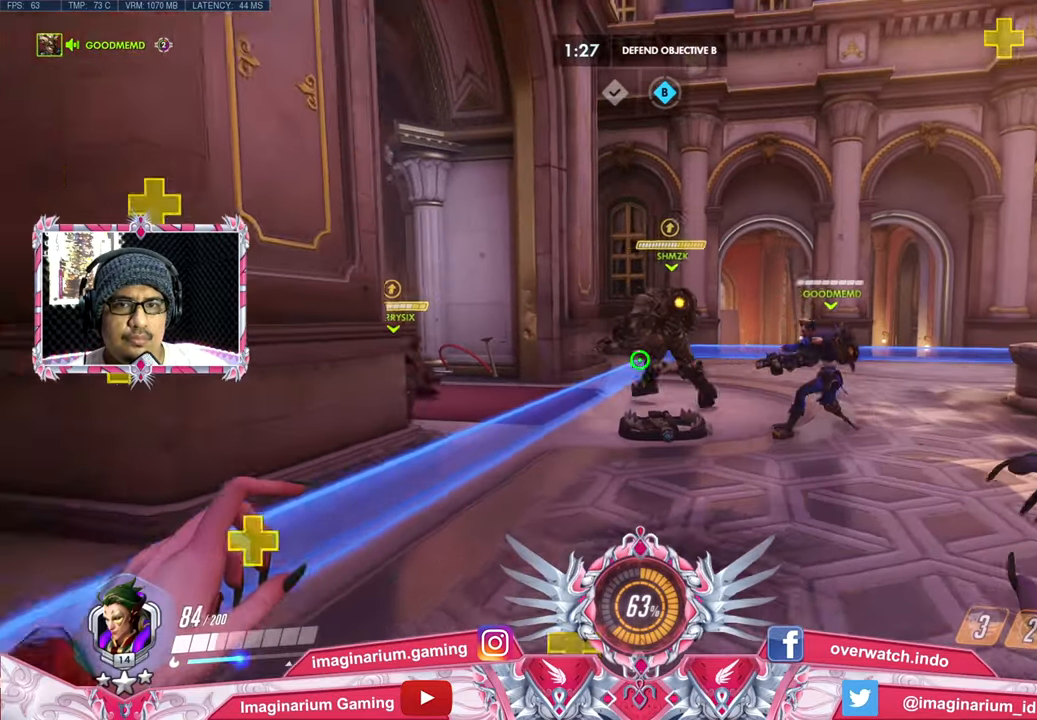
{"keys": [], "mouse": [], "events": [[483, "a", "up"], [483, "s", "up"]]}
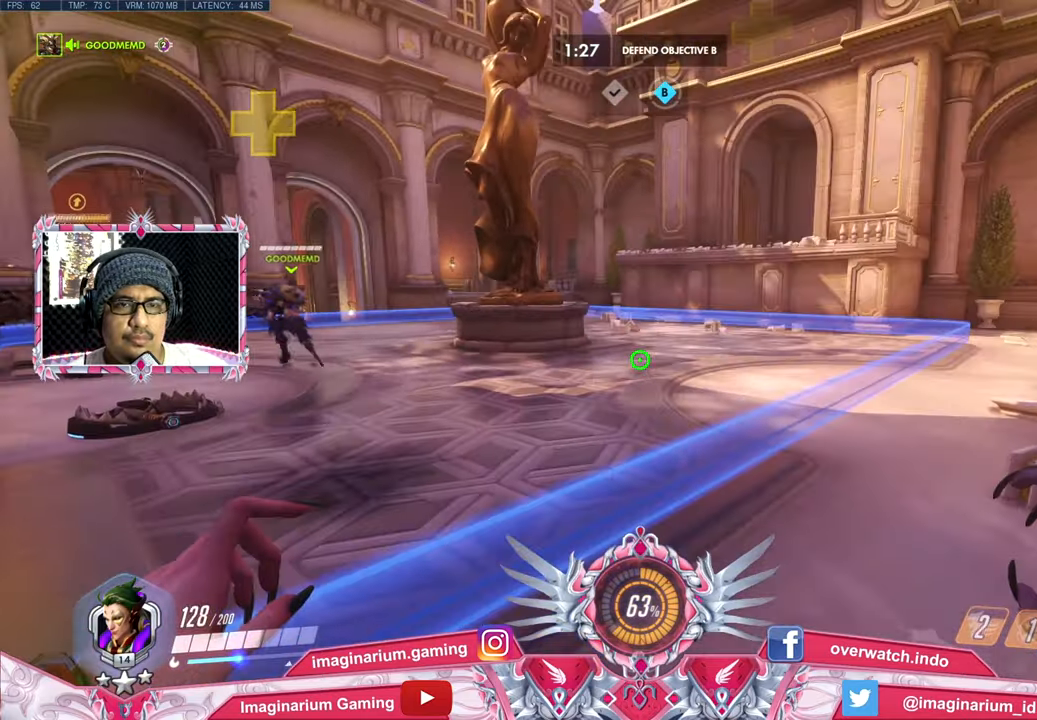
{"keys": [], "mouse": [], "events": []}
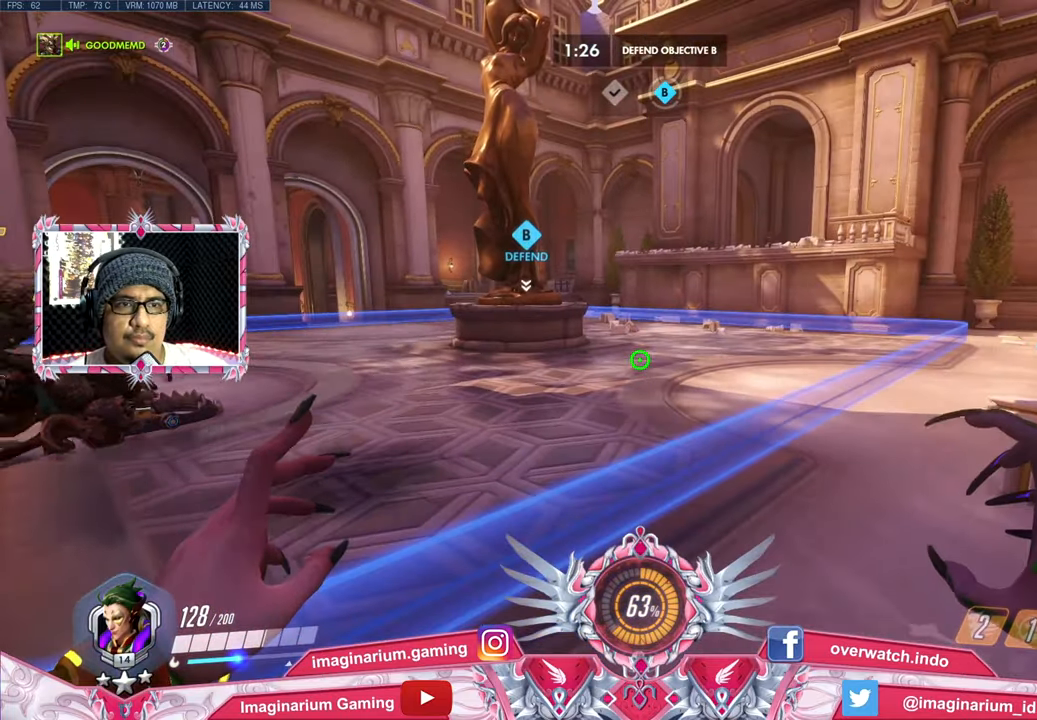
{"keys": [], "mouse": [], "events": []}
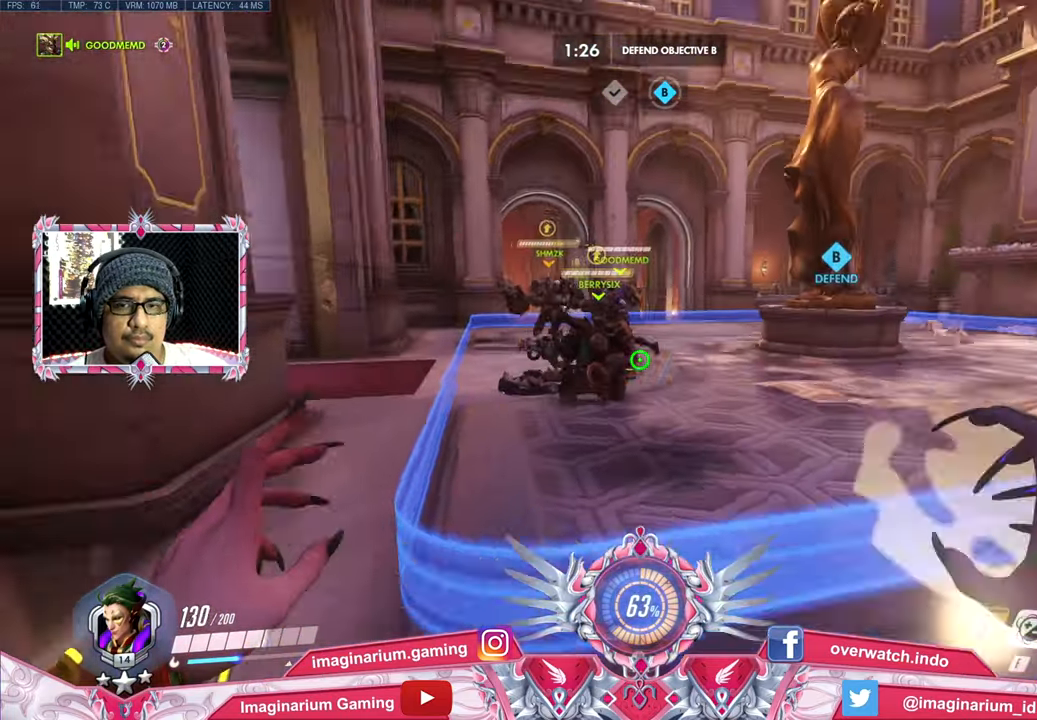
{"keys": ["w"], "mouse": ["left"], "events": [[117, "w", "down"], [150, "mouse_left", "down"]]}
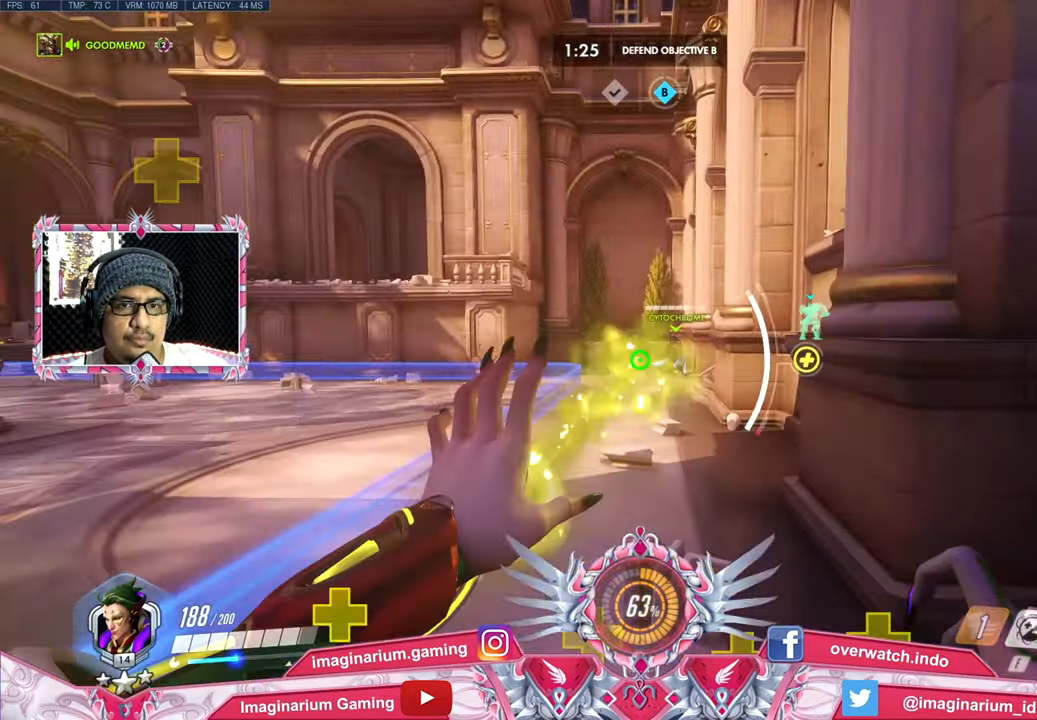
{"keys": ["w"], "mouse": ["left"], "events": []}
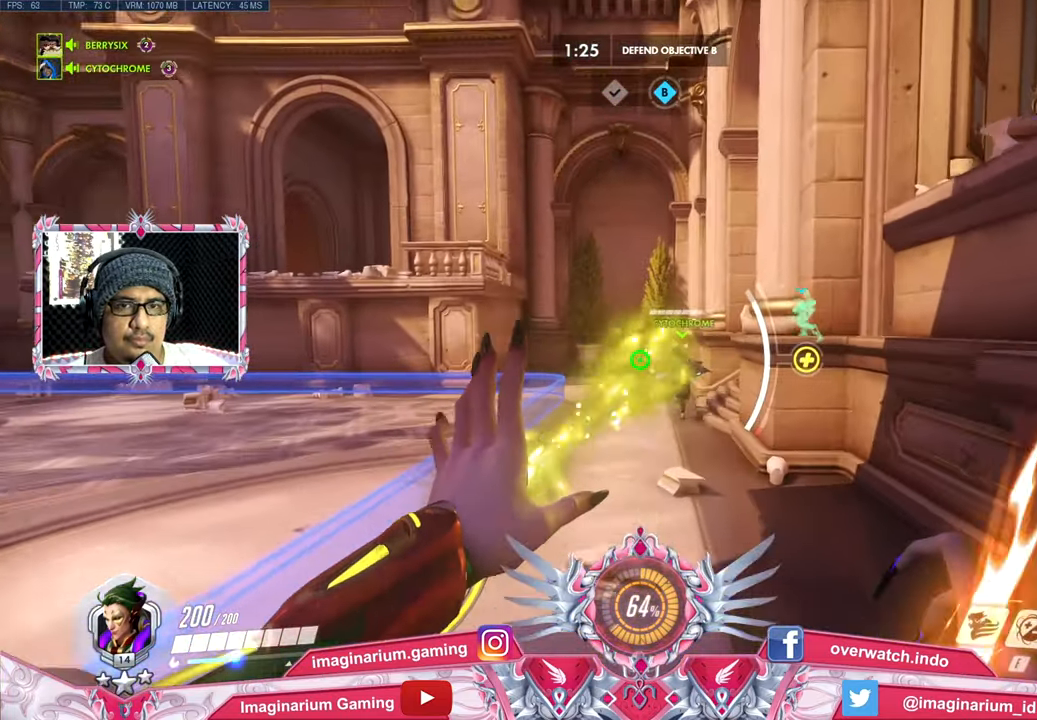
{"keys": ["d", "w"], "mouse": ["left"], "events": [[467, "d", "down"]]}
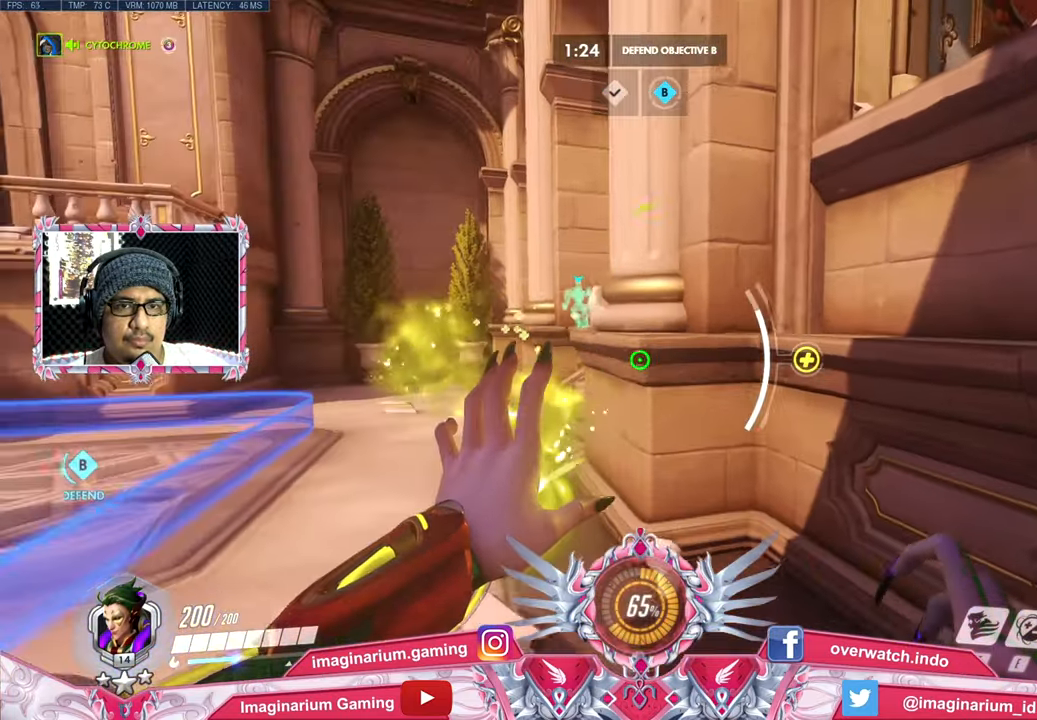
{"keys": ["a", "w"], "mouse": [], "events": [[16, "a", "down"], [66, "d", "up"], [150, "w", "up"], [383, "mouse_left", "up"], [433, "w", "down"]]}
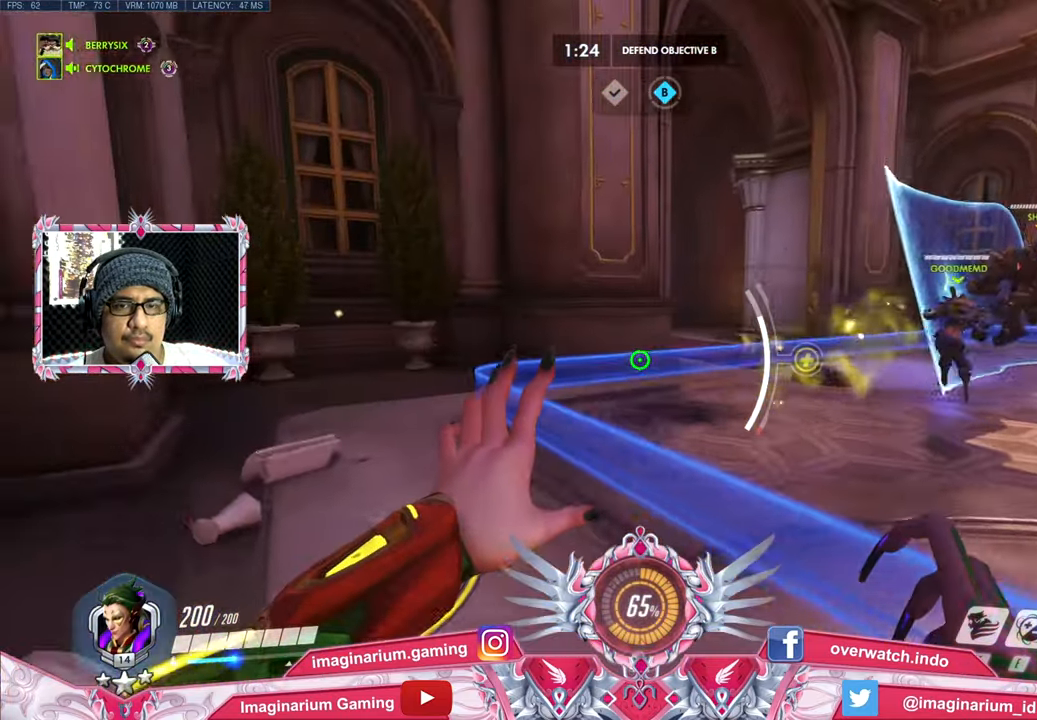
{"keys": ["d", "w"], "mouse": [], "events": [[84, "a", "up"], [117, "a", "down"], [451, "a", "up"], [501, "d", "down"]]}
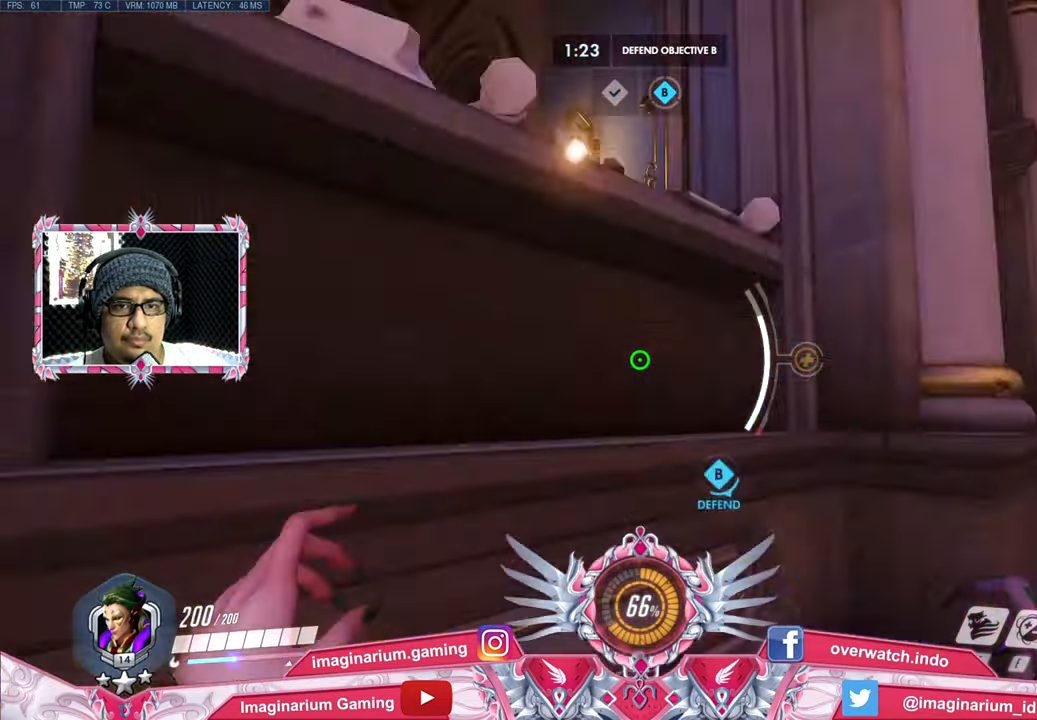
{"keys": ["e", "s", "space"], "mouse": [], "events": [[100, "w", "up"], [183, "s", "down"], [233, "a", "down"], [233, "d", "up"], [466, "a", "up"], [466, "e", "down"], [466, "space", "down"]]}
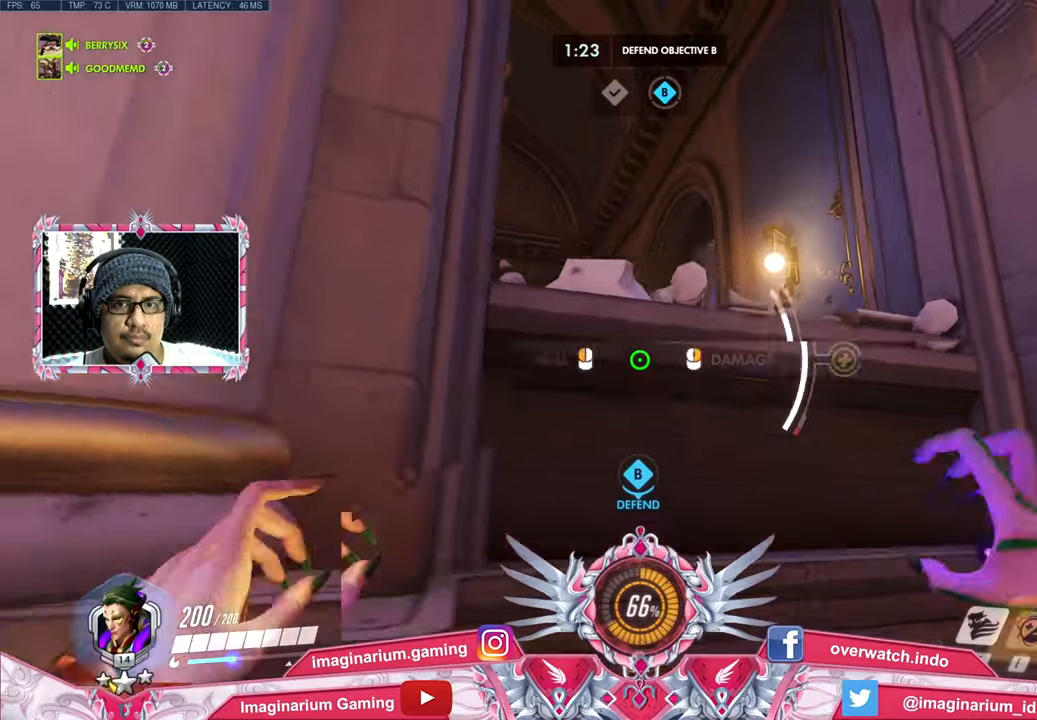
{"keys": ["a", "s"], "mouse": [], "events": [[167, "e", "up"], [167, "space", "up"], [201, "mouse_right", "down"], [401, "a", "down"], [434, "mouse_right", "up"]]}
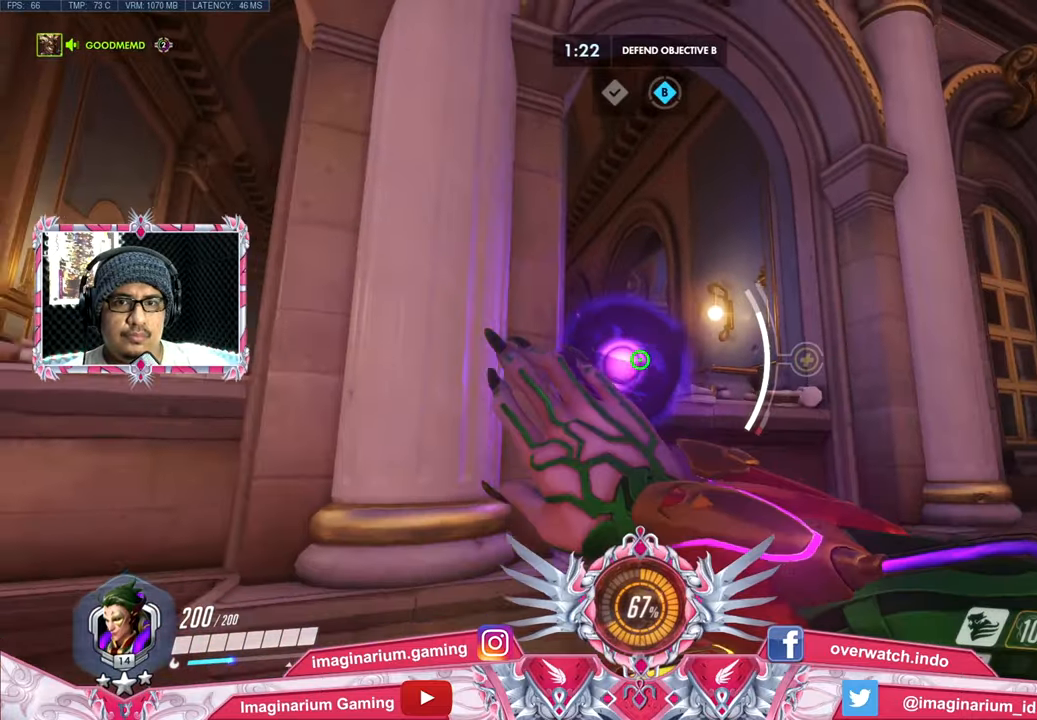
{"keys": ["a", "w"], "mouse": [], "events": [[167, "s", "up"], [317, "w", "down"]]}
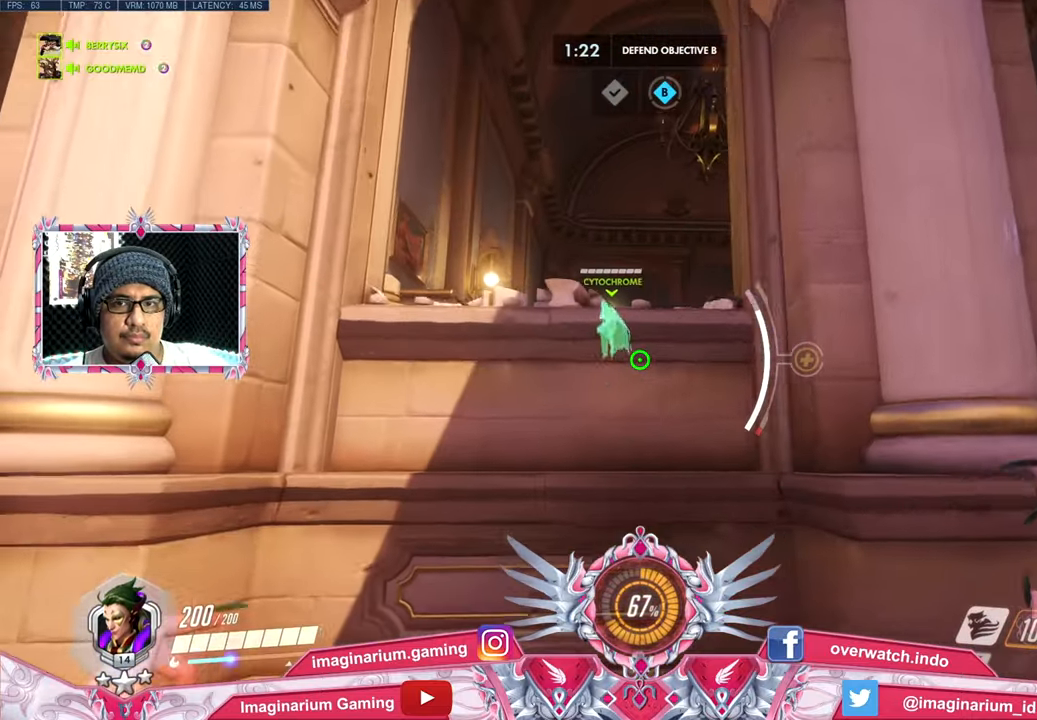
{"keys": ["w"], "mouse": [], "events": [[334, "a", "up"]]}
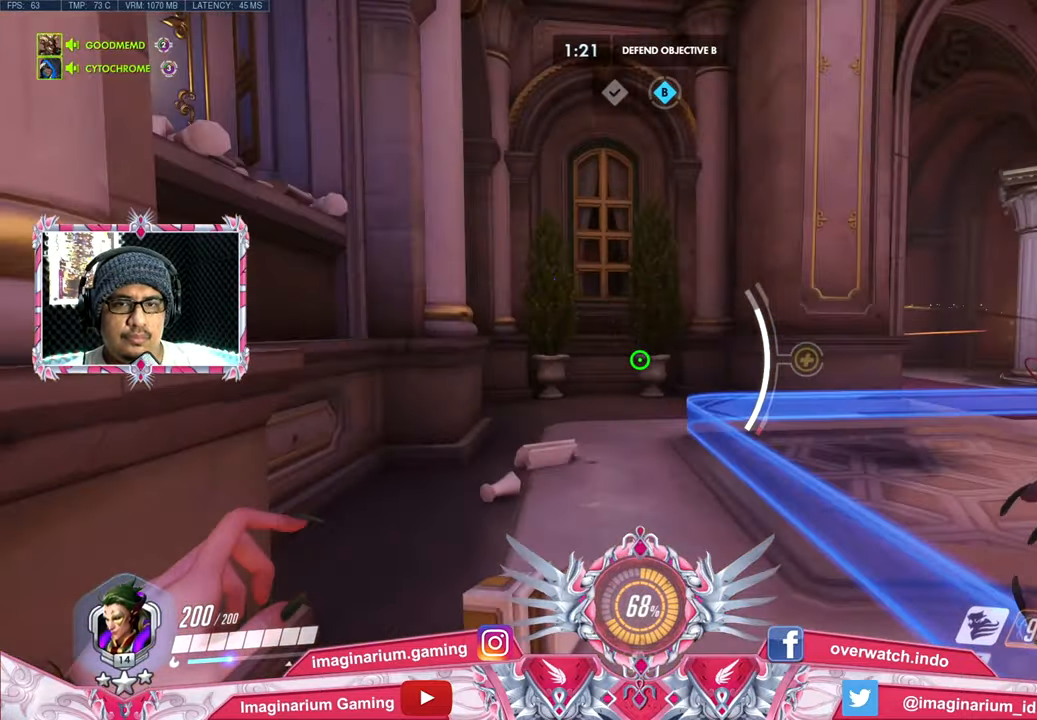
{"keys": ["d", "w"], "mouse": [], "events": [[484, "d", "down"]]}
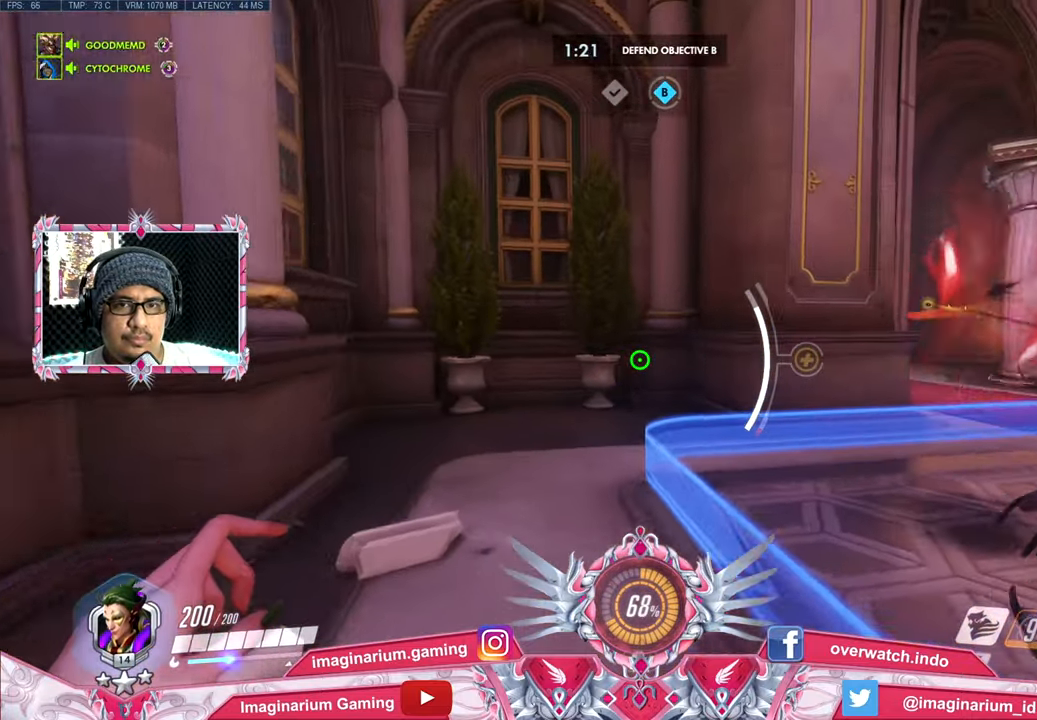
{"keys": ["w"], "mouse": [], "events": [[317, "d", "up"]]}
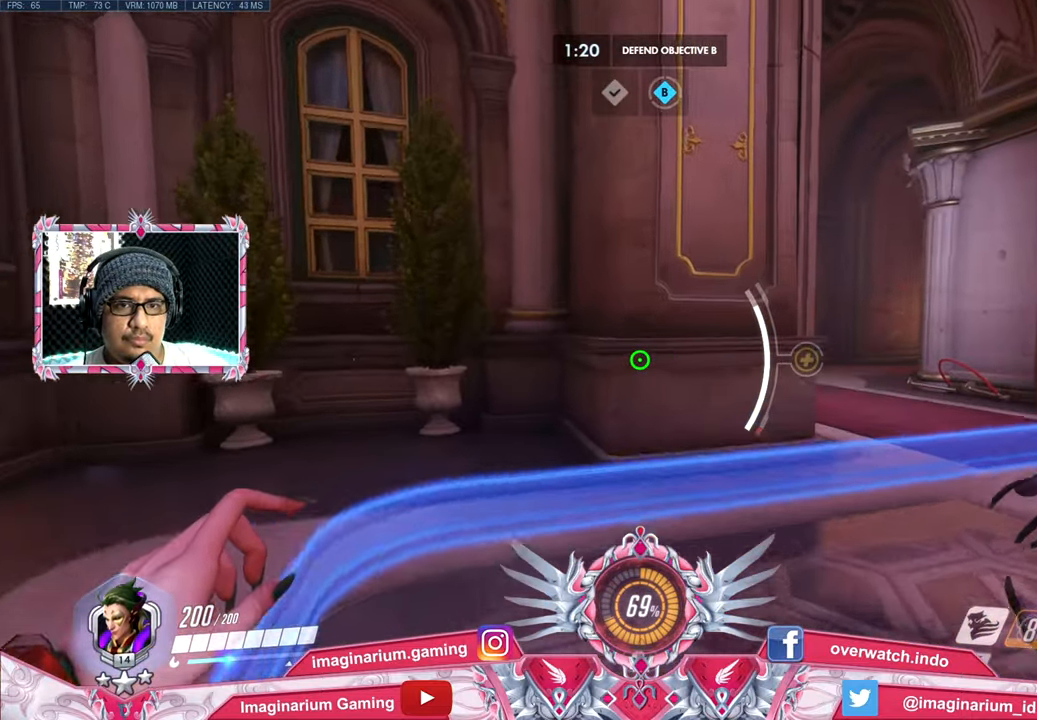
{"keys": ["w"], "mouse": [], "events": [[100, "d", "down"], [384, "d", "up"]]}
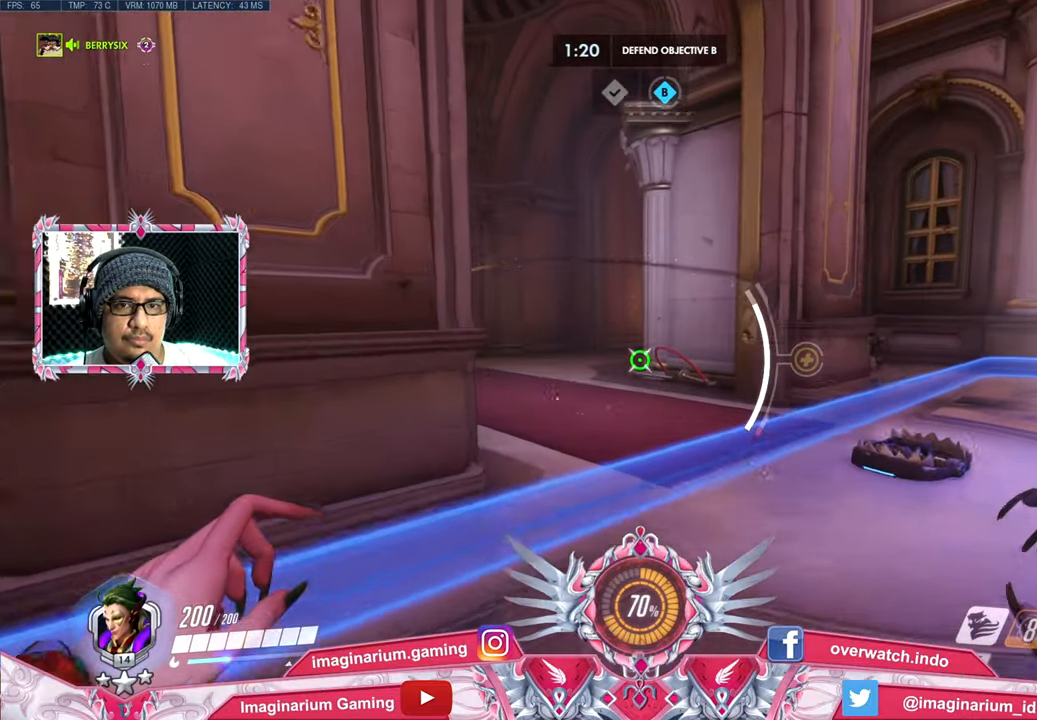
{"keys": ["a", "s"], "mouse": [], "events": [[17, "a", "down"], [351, "w", "up"], [484, "s", "down"]]}
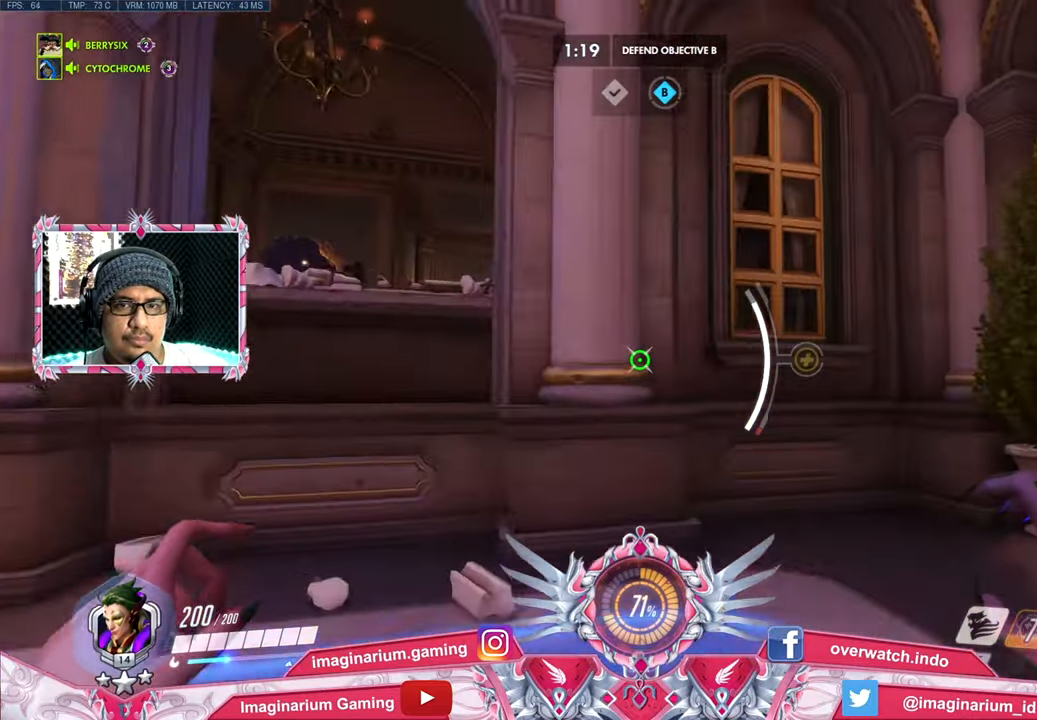
{"keys": ["a", "w"], "mouse": [], "events": [[317, "s", "up"], [434, "w", "down"]]}
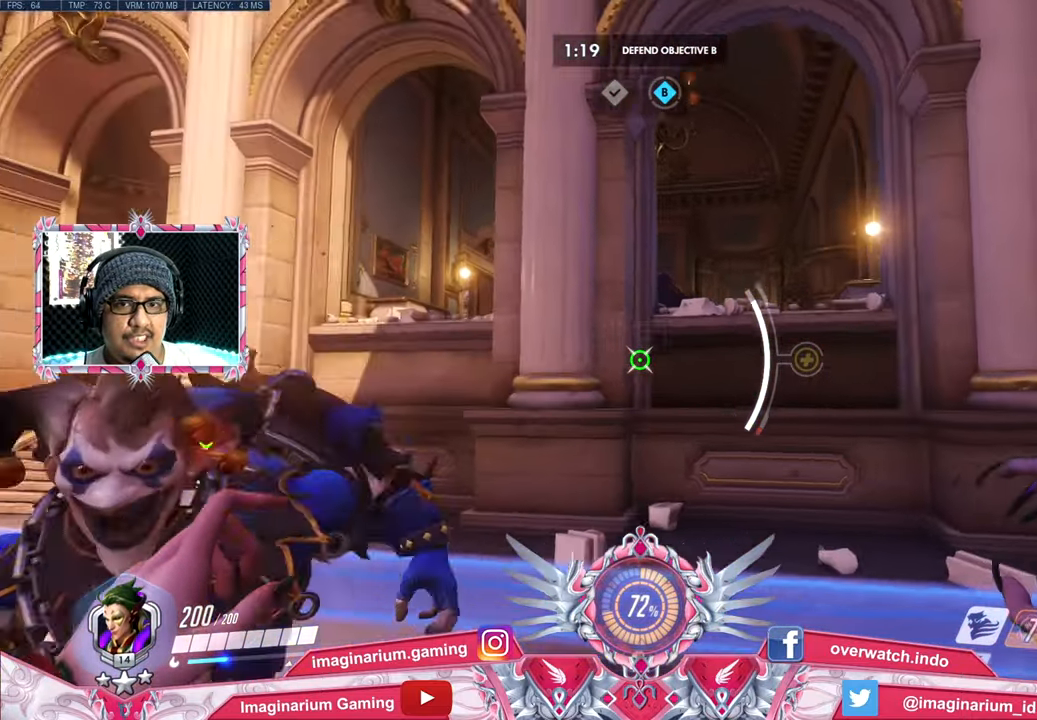
{"keys": ["a"], "mouse": [], "events": [[100, "a", "up"], [233, "d", "down"], [433, "a", "down"], [467, "d", "up"], [467, "w", "up"]]}
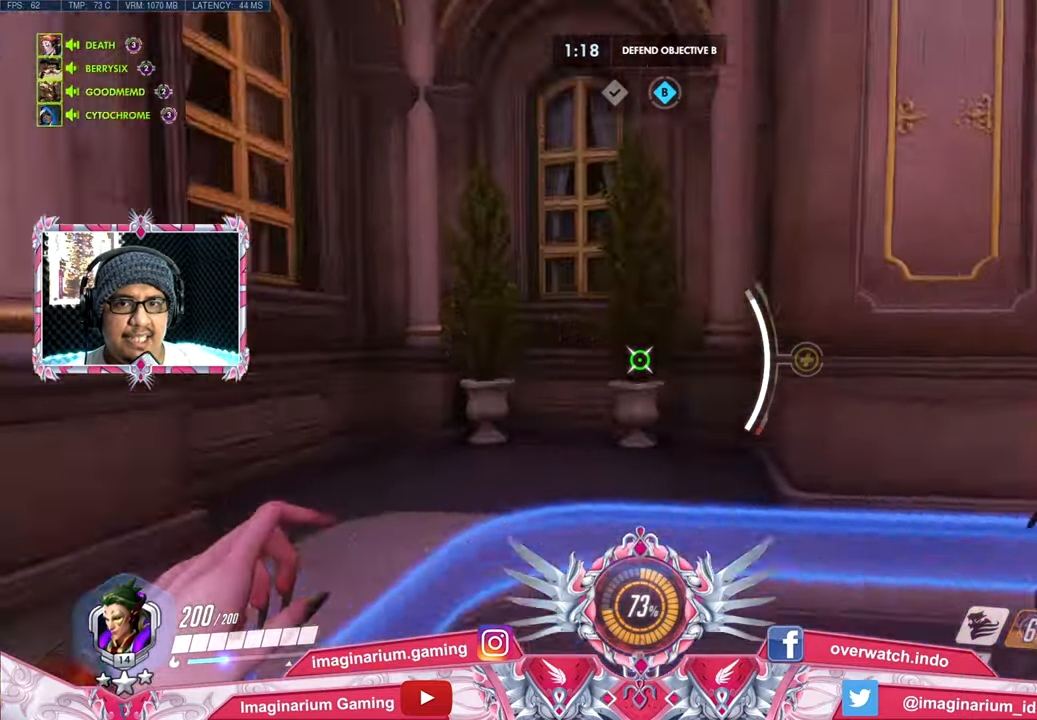
{"keys": ["d", "w"], "mouse": [], "events": [[167, "s", "down"], [300, "a", "up"], [300, "d", "down"], [351, "s", "up"], [434, "w", "down"]]}
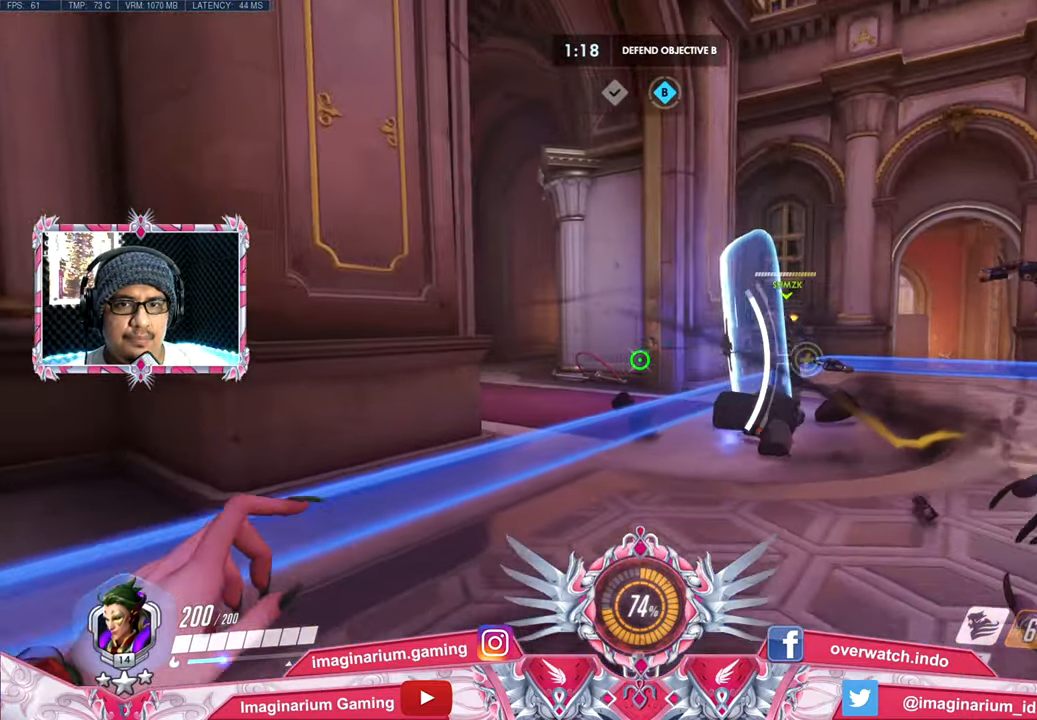
{"keys": ["w"], "mouse": ["right"], "events": [[33, "a", "down"], [33, "d", "up"], [117, "a", "up"], [117, "mouse_right", "down"]]}
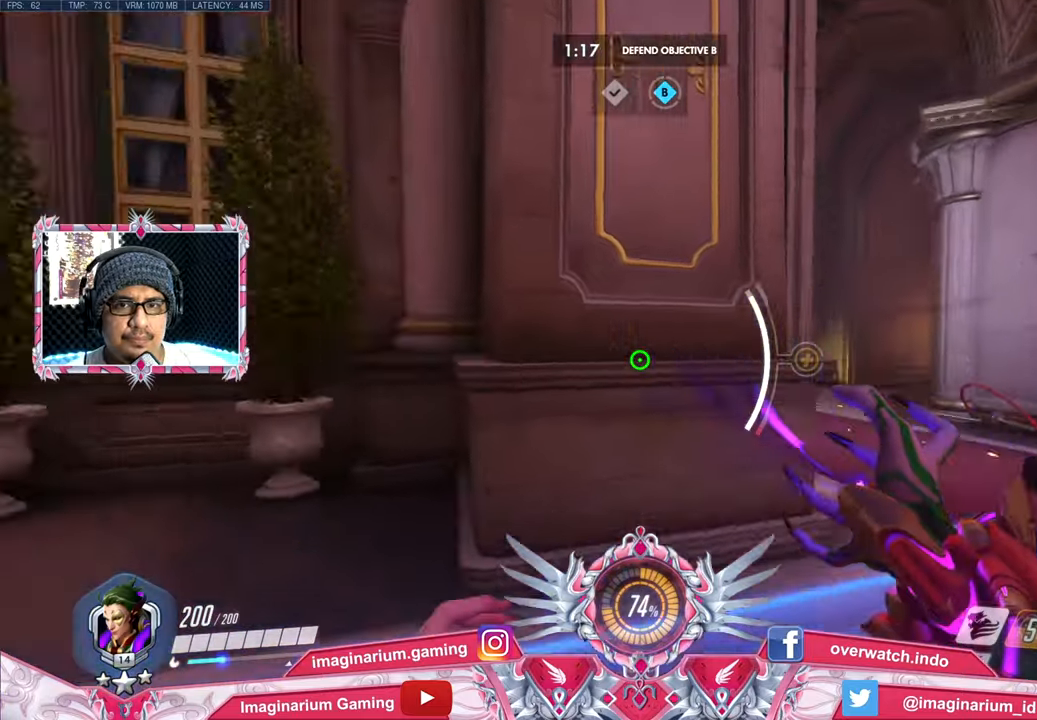
{"keys": ["a"], "mouse": ["right"], "events": [[51, "d", "down"], [234, "a", "down"], [284, "d", "up"], [334, "w", "up"]]}
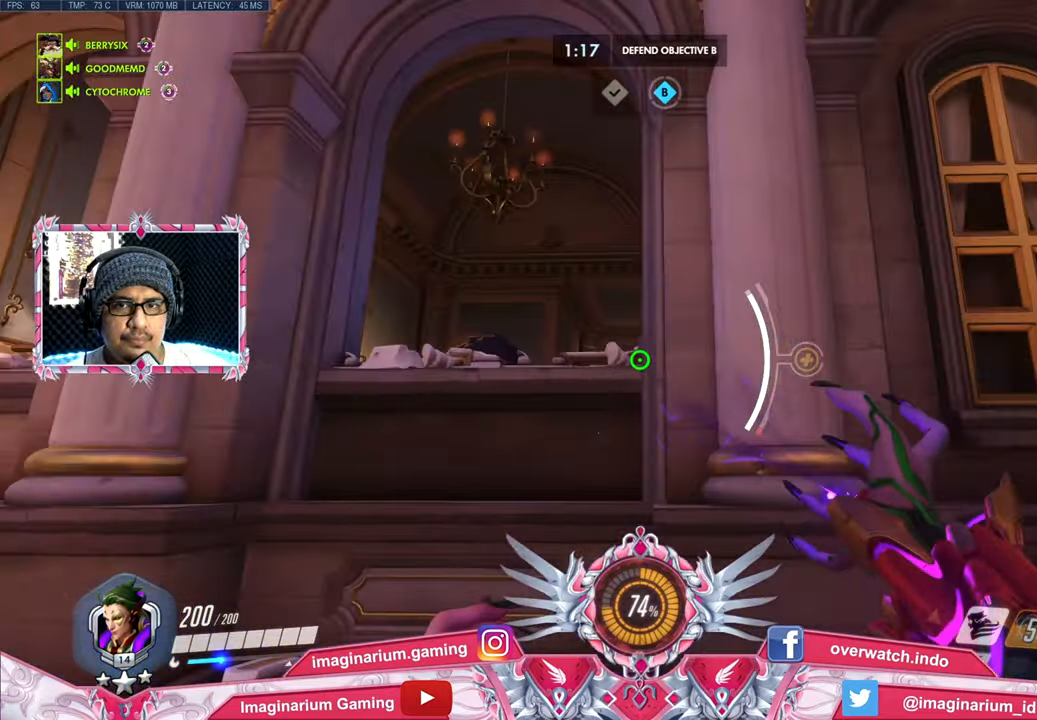
{"keys": ["a", "space"], "mouse": ["right"], "events": [[150, "s", "down"], [300, "space", "down"], [350, "s", "up"]]}
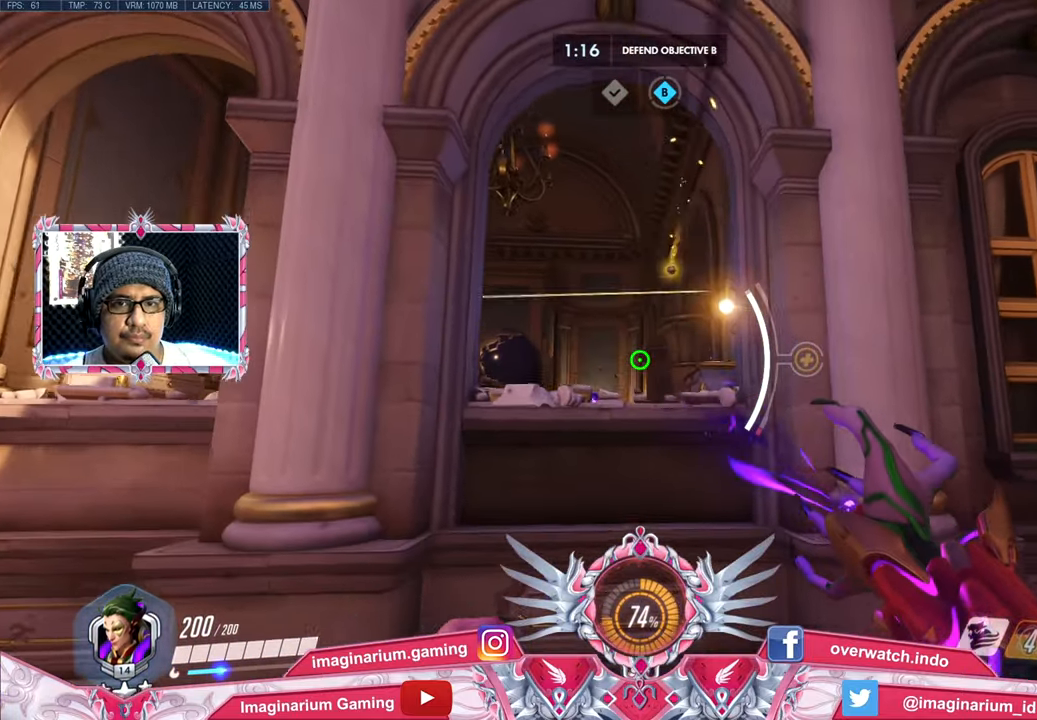
{"keys": ["a", "w"], "mouse": ["right"], "events": [[34, "space", "up"], [317, "w", "down"]]}
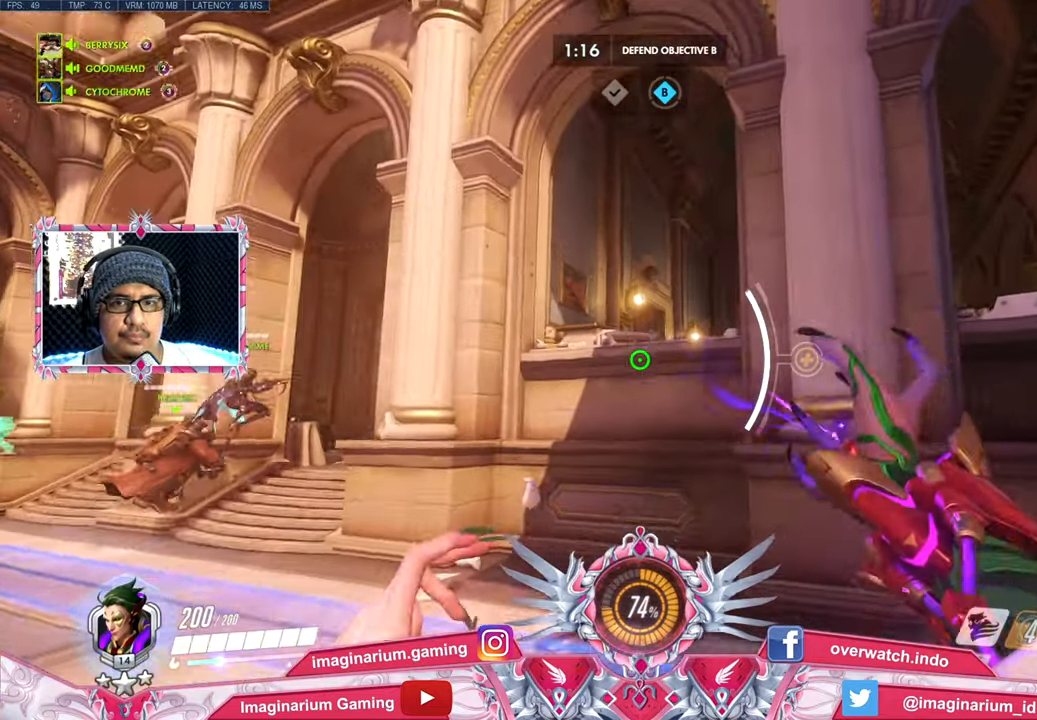
{"keys": ["a"], "mouse": ["right"], "events": [[150, "space", "down"], [150, "w", "up"], [417, "space", "up"]]}
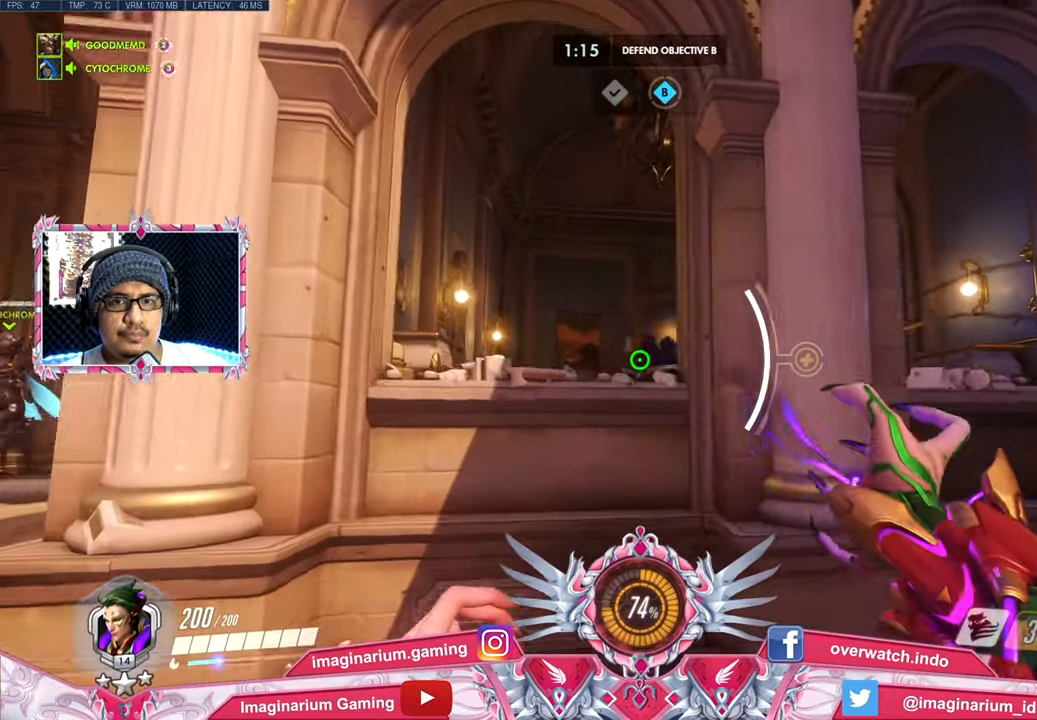
{"keys": [], "mouse": ["right"]}
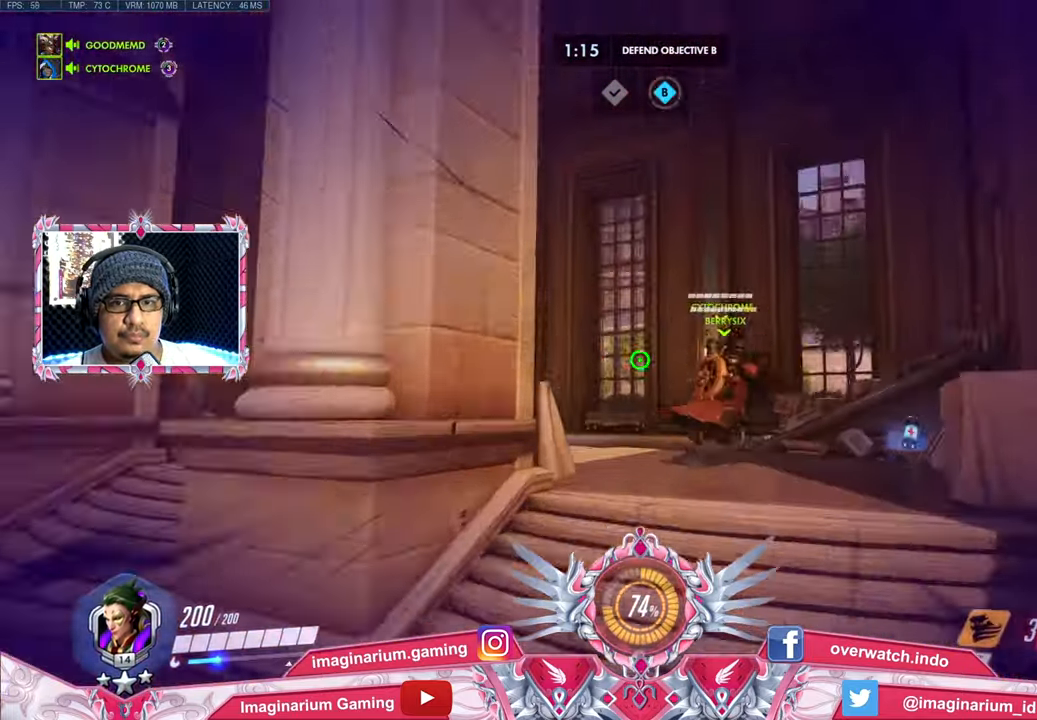
{"keys": [], "mouse": ["right"], "events": [[317, "space", "down"], [500, "space", "up"]]}
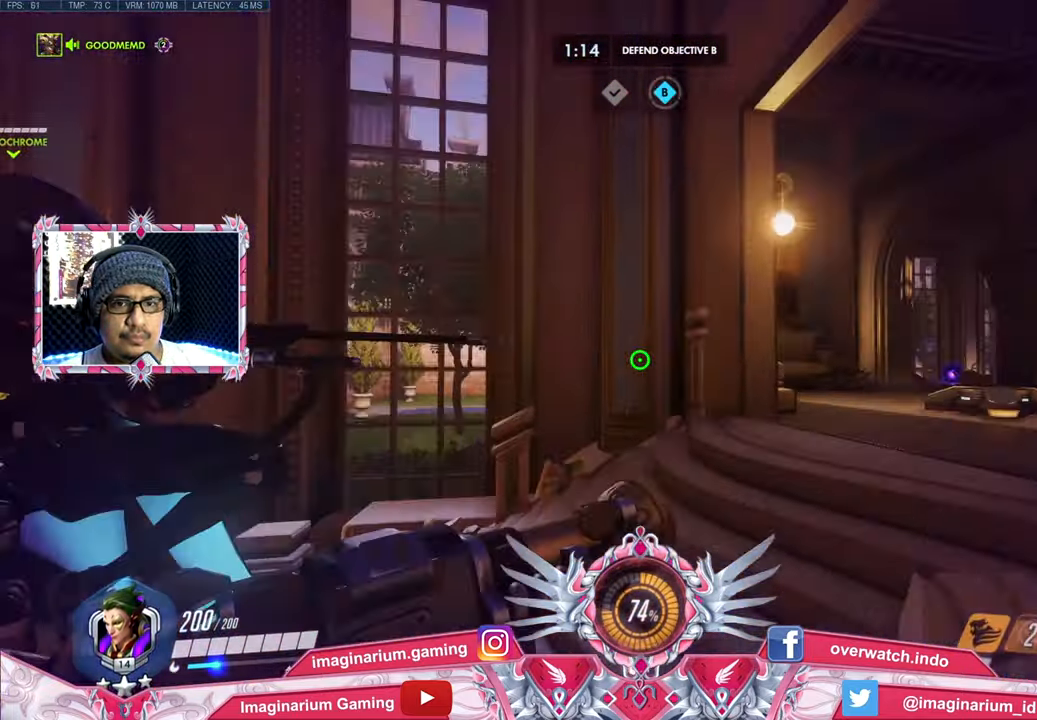
{"keys": [], "mouse": ["right"], "events": [[101, "space", "down"], [234, "space", "up"]]}
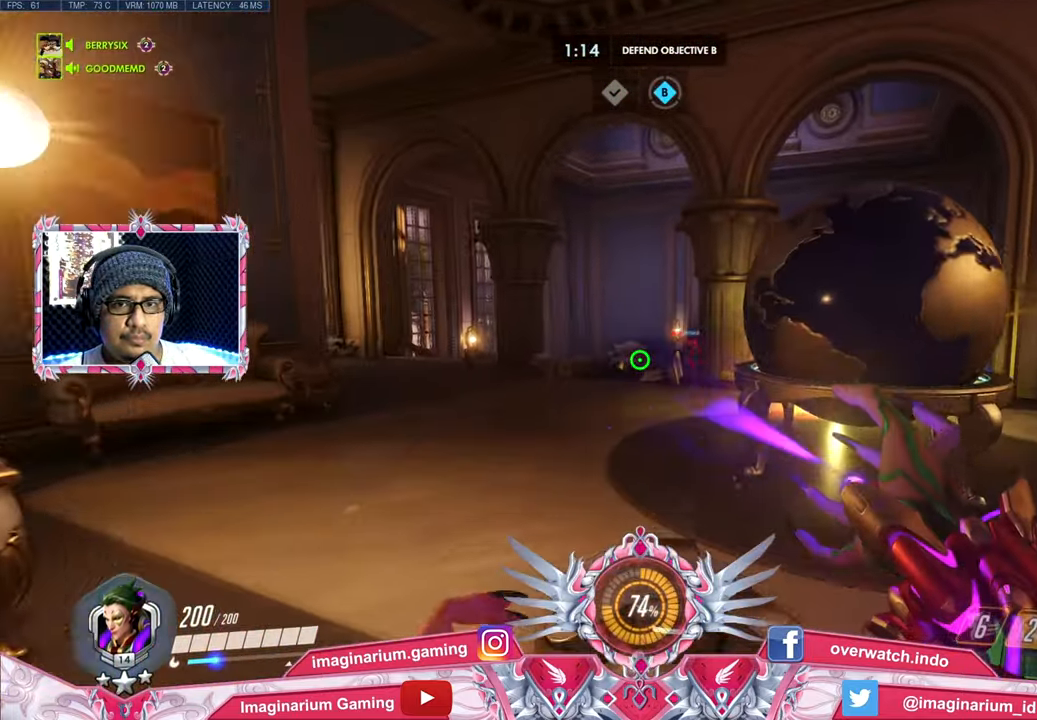
{"keys": ["d"], "mouse": ["right"], "events": [[484, "d", "down"]]}
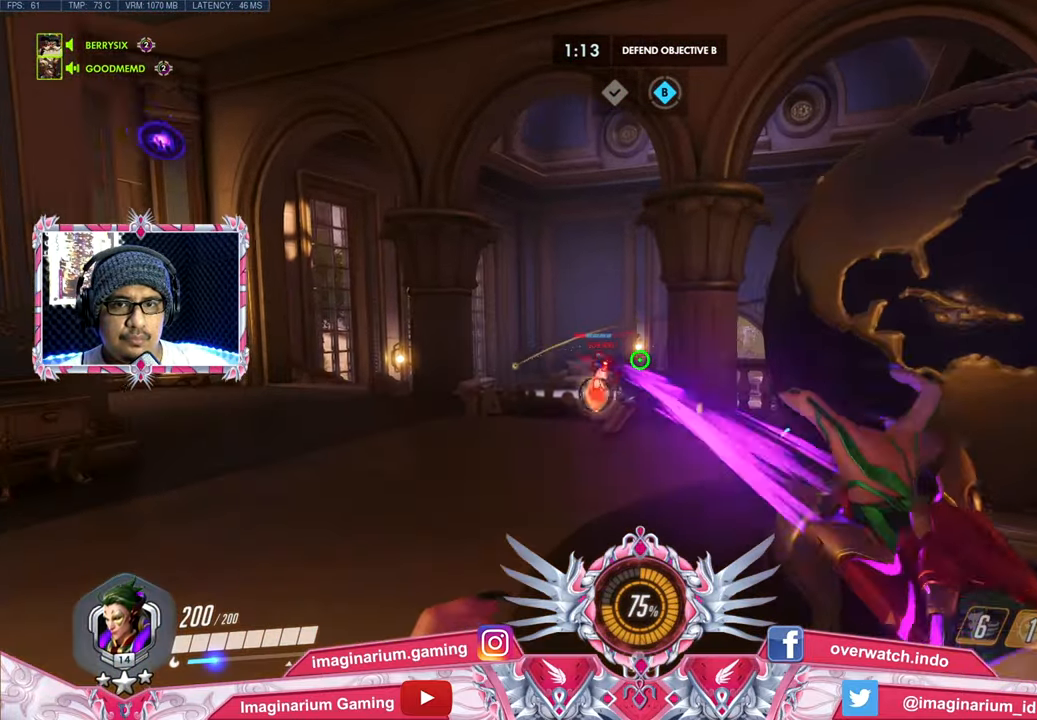
{"keys": ["d", "w"], "mouse": ["right"], "events": [[84, "space", "down"], [317, "space", "up"], [501, "w", "down"]]}